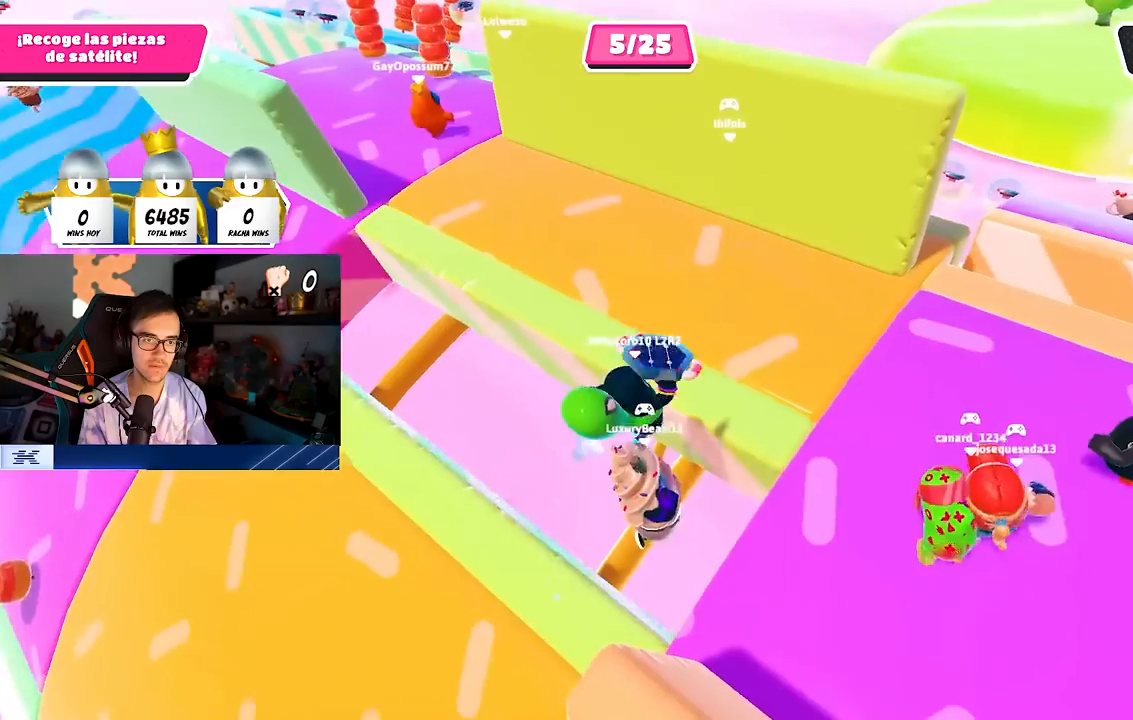
Gameplay with a controller (PlayStation layout); each line is a JSON object with the inputs held at the frame after it. "events" lists button and stick changes between this image and that frame as [ms after this image, input, new state], when the widget could be followed in between.
{"buttons": [], "left_stick": "up-right", "right_stick": "up-left", "events": [[83, "SQUARE", "up"], [150, "SQUARE", "down"], [250, "SQUARE", "up"], [400, "right_stick", "up-left"]]}
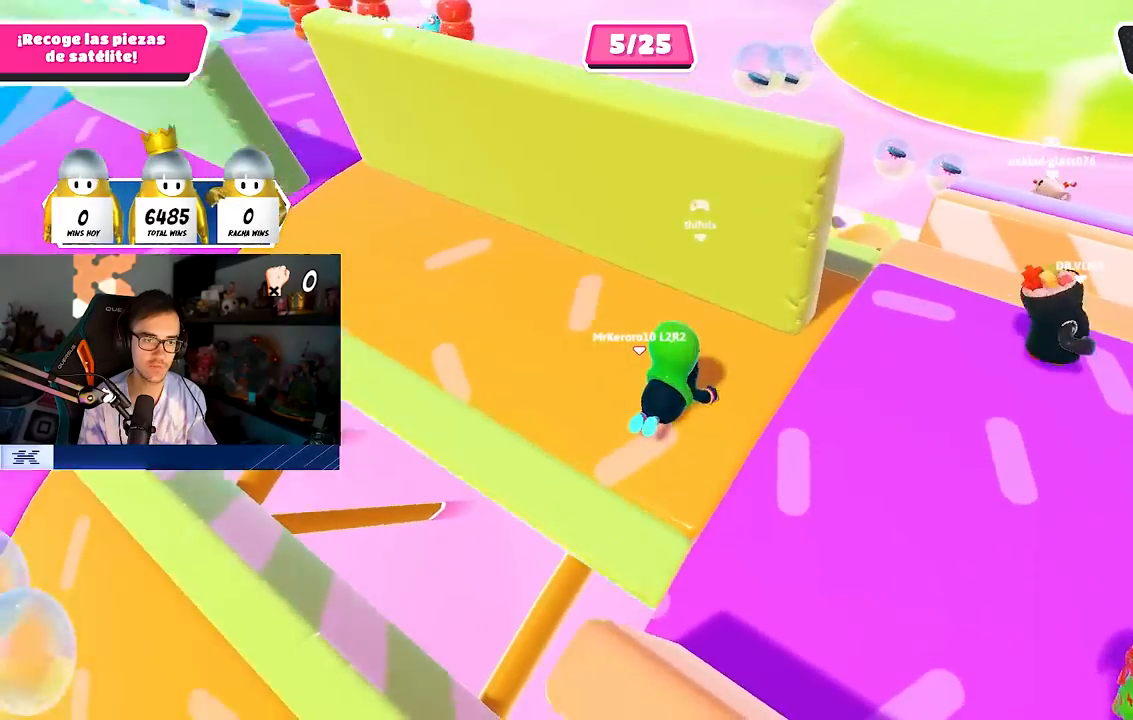
{"buttons": [], "left_stick": "up-left", "right_stick": "right", "events": [[17, "right_stick", "center"], [67, "right_stick", "right"], [350, "left_stick", "up-left"]]}
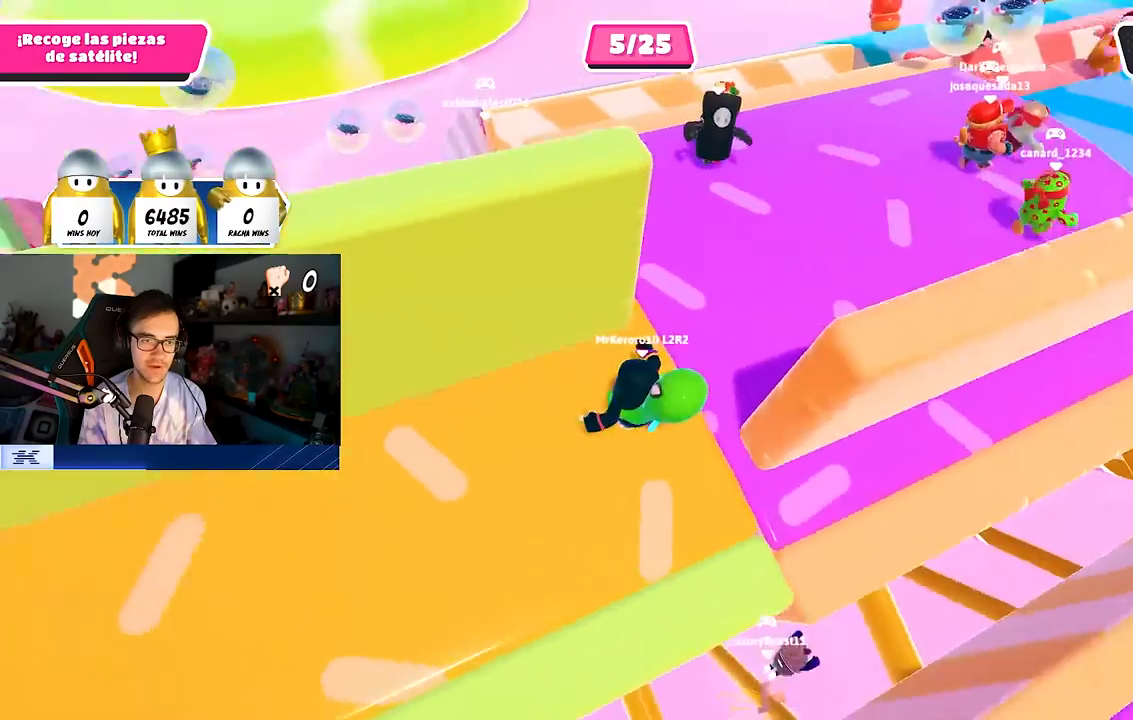
{"buttons": [], "left_stick": "right", "right_stick": "down", "events": [[17, "left_stick", "center"], [67, "left_stick", "up-left"], [183, "left_stick", "right"], [183, "right_stick", "down-right"], [300, "left_stick", "down-left"], [433, "left_stick", "right"], [450, "right_stick", "down"]]}
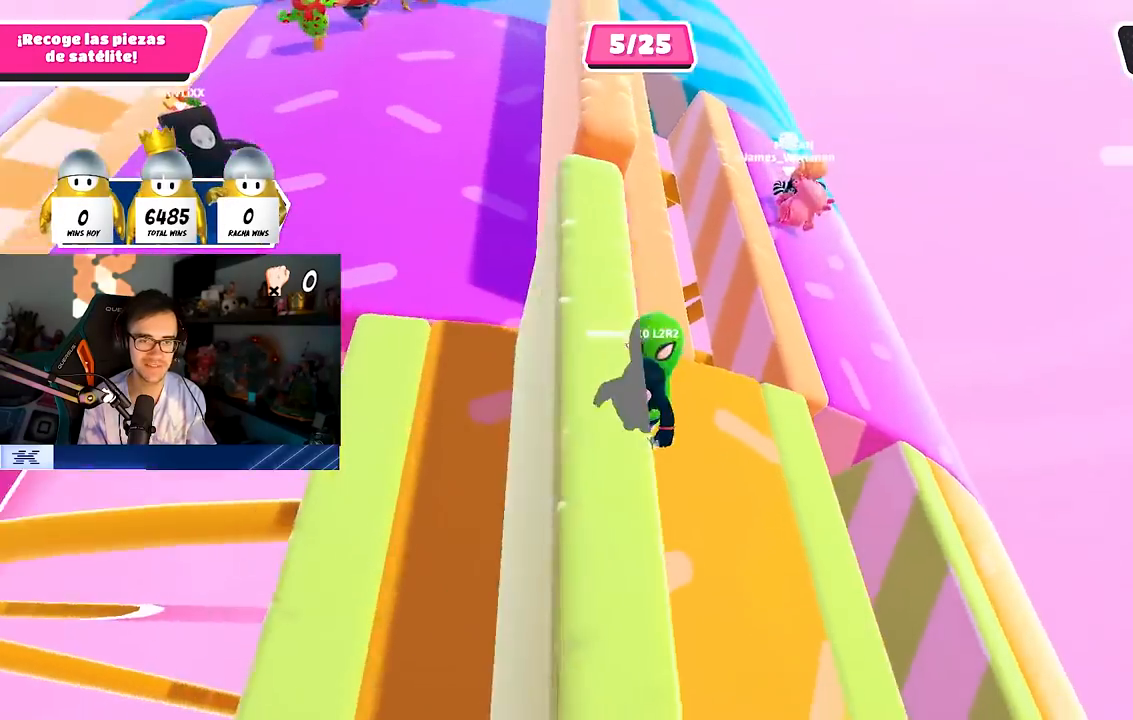
{"buttons": [], "left_stick": "up-right", "right_stick": "center", "events": [[67, "right_stick", "down-left"], [83, "left_stick", "left"], [183, "left_stick", "up"], [300, "left_stick", "up-right"], [333, "right_stick", "center"]]}
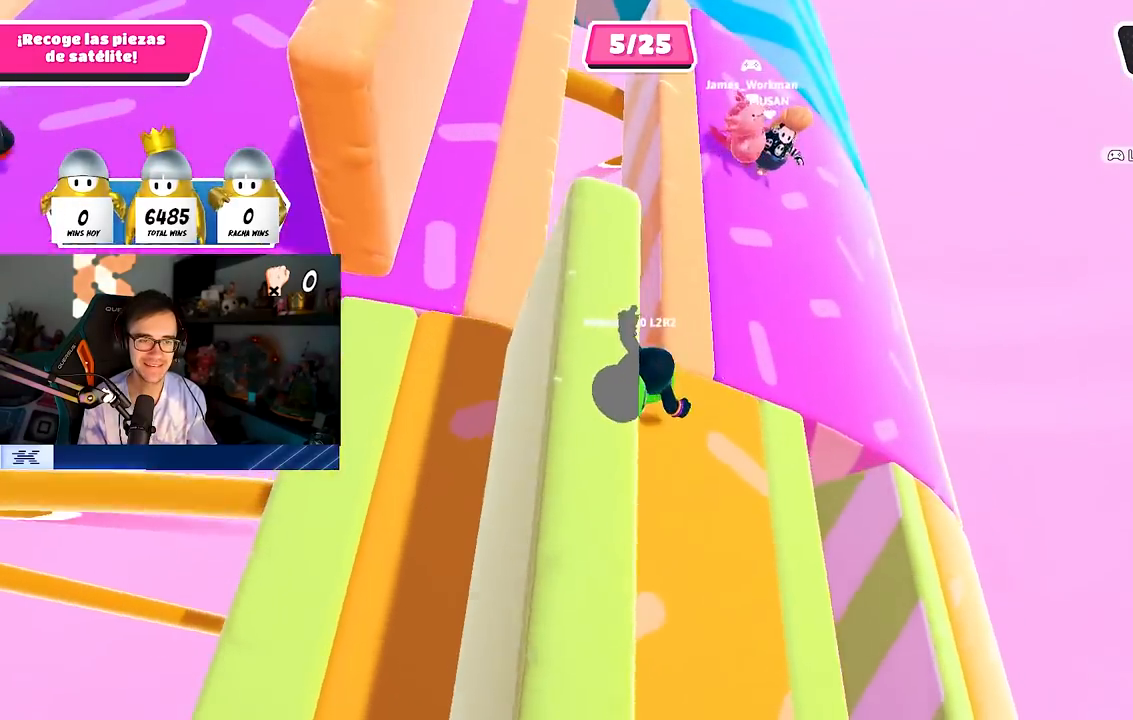
{"buttons": [], "left_stick": "up", "right_stick": "up-left", "events": [[67, "left_stick", "up"], [150, "right_stick", "up-left"]]}
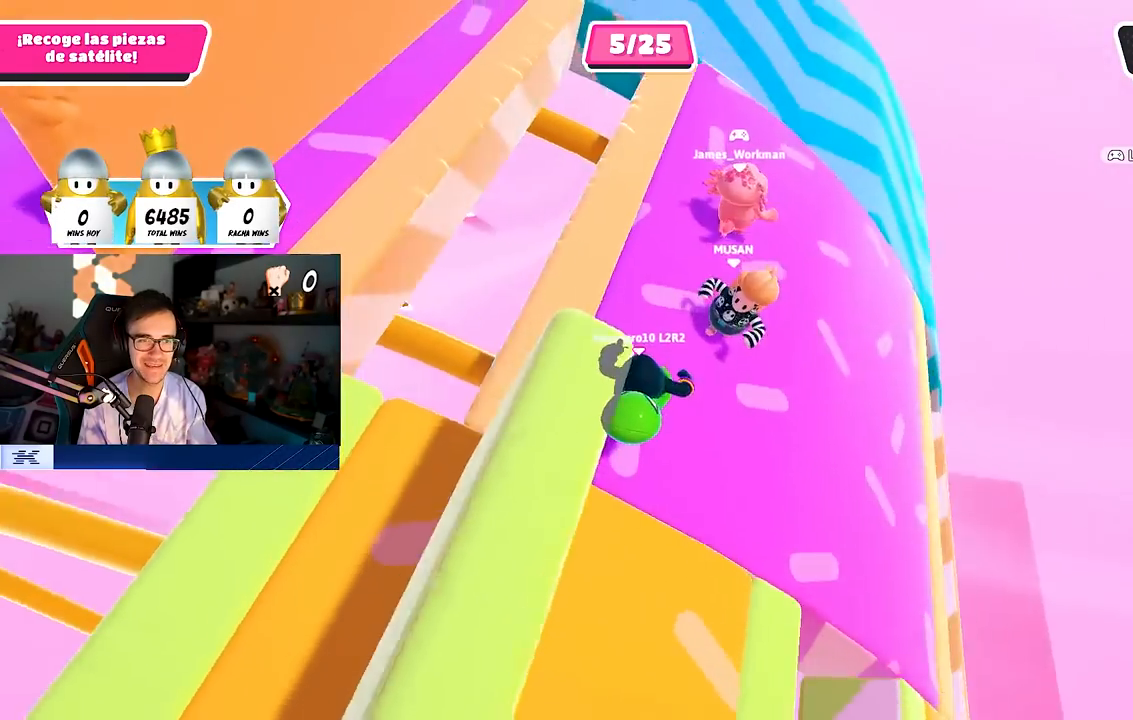
{"buttons": [], "left_stick": "right", "right_stick": "center", "events": [[17, "left_stick", "up-right"], [367, "left_stick", "right"], [417, "right_stick", "center"]]}
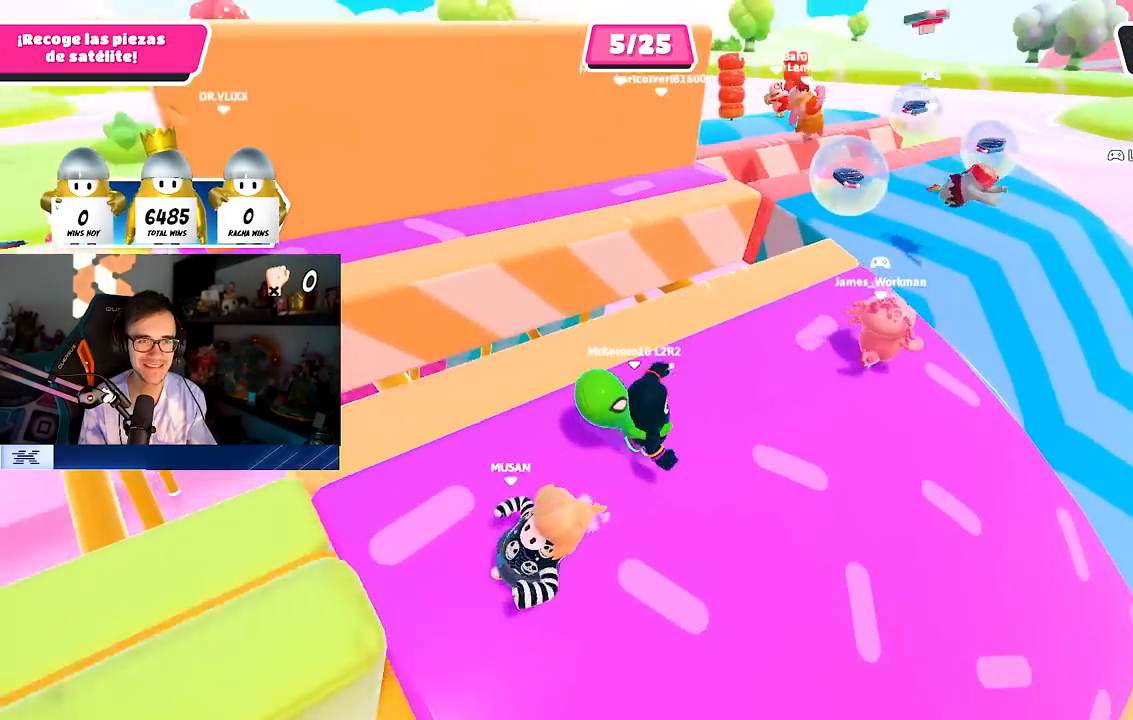
{"buttons": [], "left_stick": "up-right", "right_stick": "left", "events": [[83, "left_stick", "up-right"], [217, "right_stick", "down-left"], [317, "right_stick", "center"], [417, "right_stick", "left"]]}
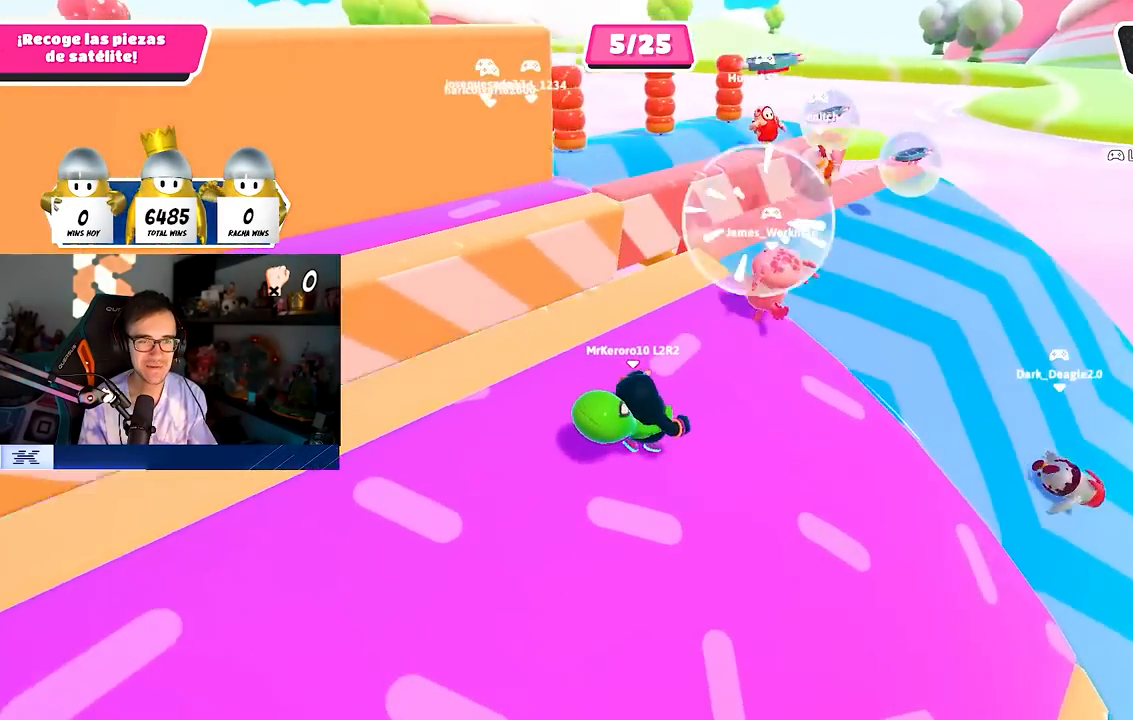
{"buttons": [], "left_stick": "left", "right_stick": "left", "events": [[100, "right_stick", "center"], [167, "left_stick", "down-left"], [183, "right_stick", "left"], [283, "left_stick", "left"]]}
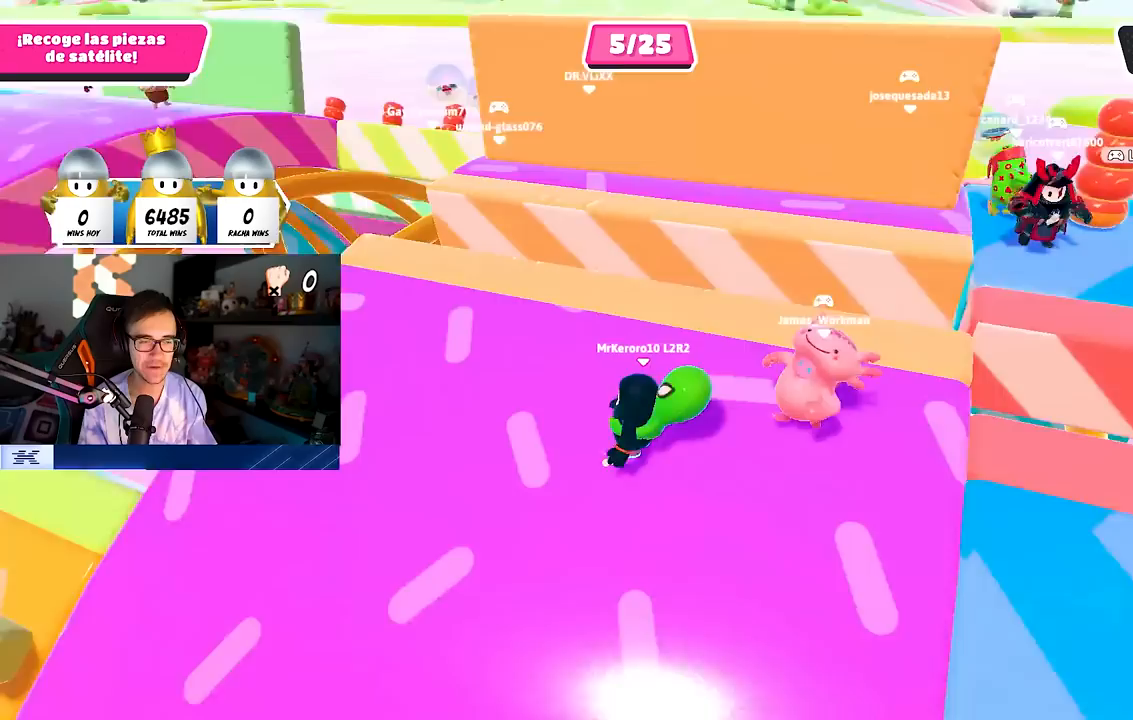
{"buttons": [], "left_stick": "up-left", "right_stick": "center", "events": [[50, "left_stick", "up-left"], [167, "left_stick", "up"], [217, "right_stick", "down-left"], [350, "right_stick", "center"], [467, "left_stick", "up-left"]]}
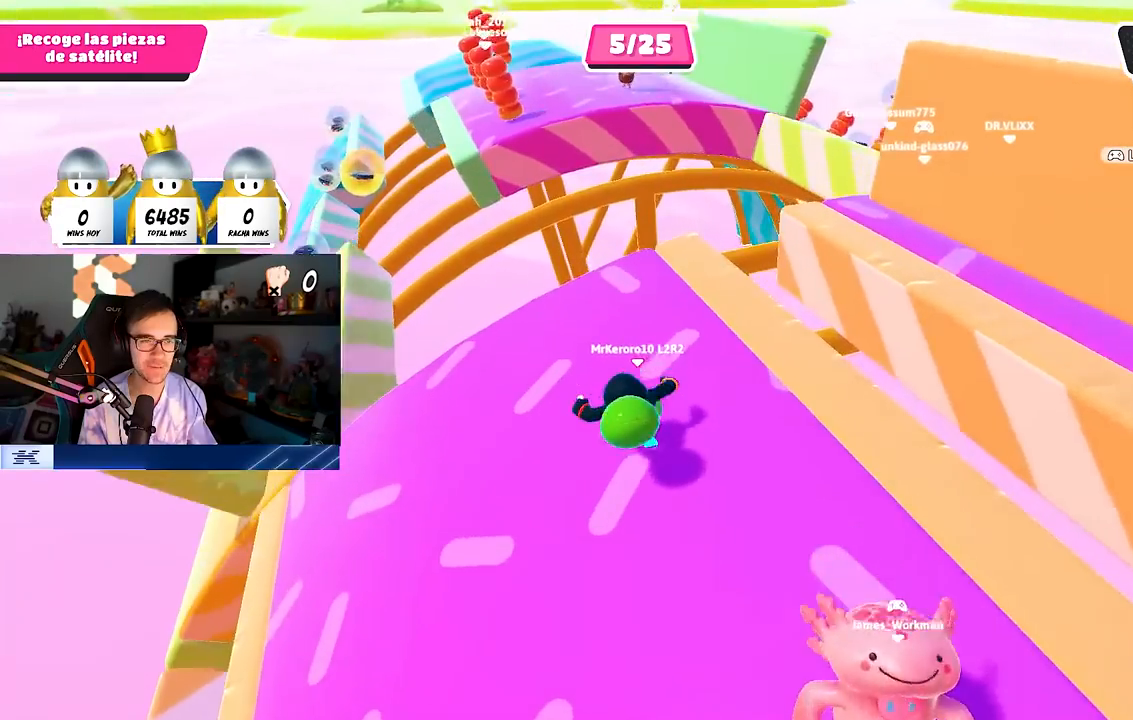
{"buttons": [], "left_stick": "center", "right_stick": "left", "events": [[83, "right_stick", "down"], [150, "left_stick", "right"], [233, "right_stick", "center"], [300, "left_stick", "center"], [350, "left_stick", "left"], [467, "right_stick", "left"], [500, "left_stick", "center"]]}
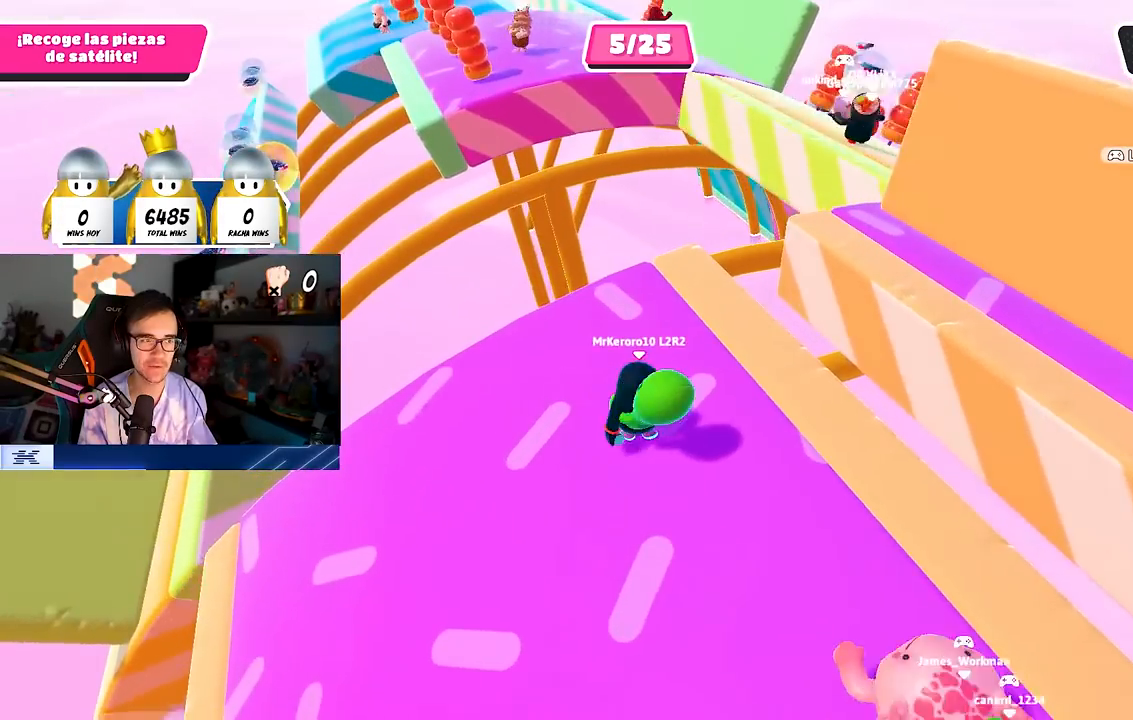
{"buttons": [], "left_stick": "right", "right_stick": "center", "events": [[50, "left_stick", "right"], [200, "left_stick", "down"], [267, "left_stick", "left"], [267, "right_stick", "center"], [400, "left_stick", "up"], [500, "left_stick", "right"]]}
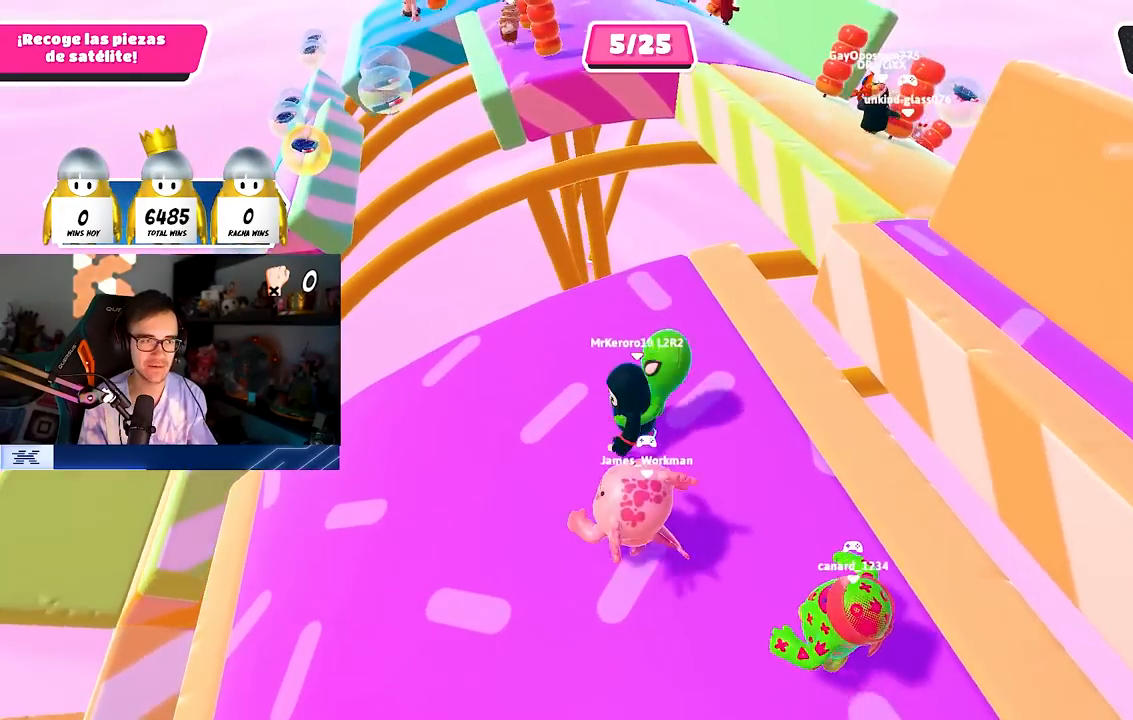
{"buttons": [], "left_stick": "left", "right_stick": "center", "events": [[67, "left_stick", "center"], [117, "left_stick", "left"], [267, "left_stick", "center"], [333, "left_stick", "right"], [500, "left_stick", "left"]]}
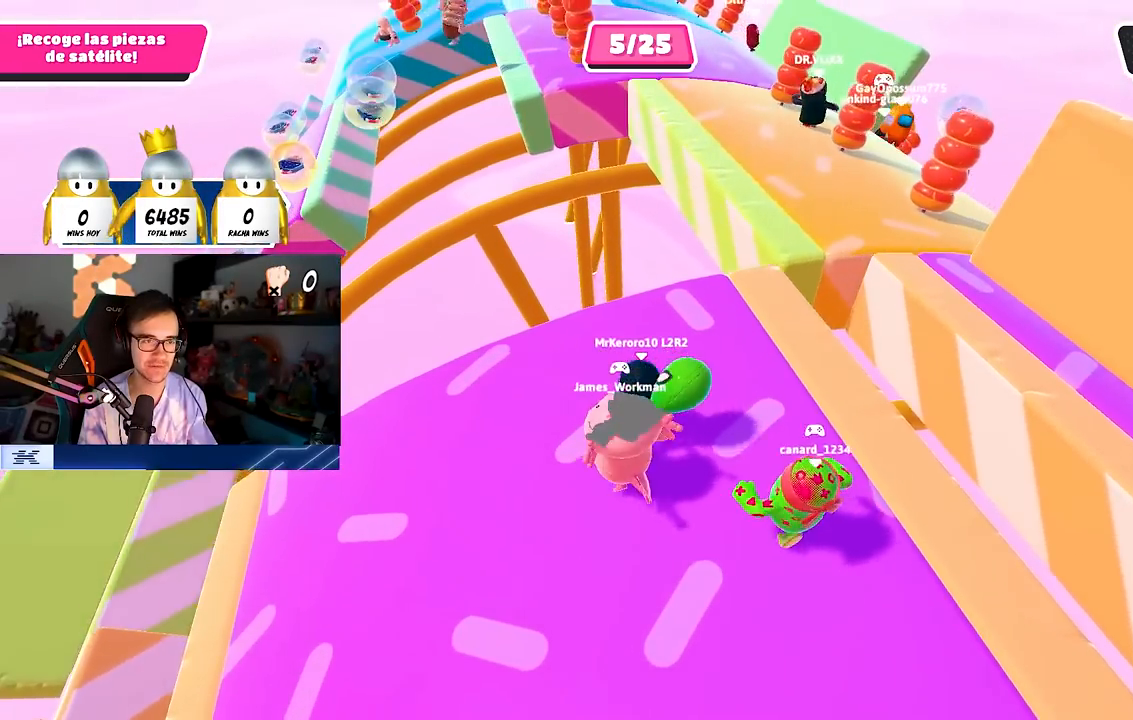
{"buttons": [], "left_stick": "up", "right_stick": "down-left", "events": [[183, "left_stick", "right"], [367, "right_stick", "down-left"], [450, "left_stick", "up"]]}
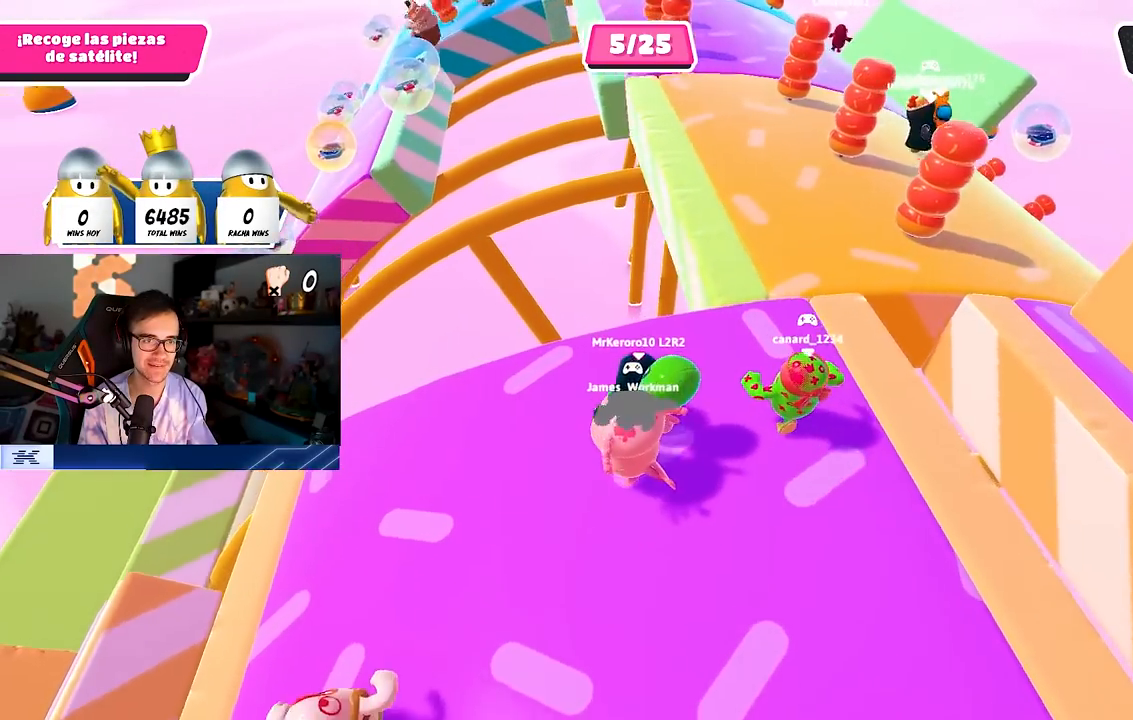
{"buttons": [], "left_stick": "up-left", "right_stick": "center", "events": [[83, "right_stick", "center"], [117, "left_stick", "down-right"], [200, "left_stick", "right"], [350, "left_stick", "up"], [417, "left_stick", "up-left"]]}
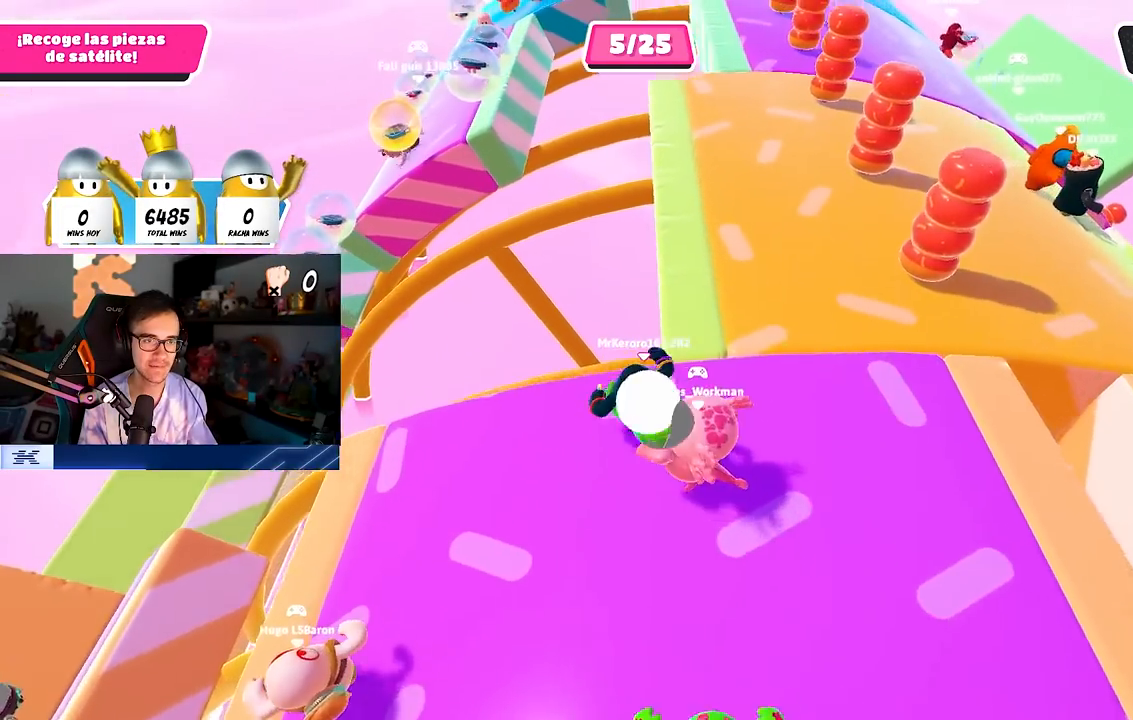
{"buttons": [], "left_stick": "up-left", "right_stick": "center", "events": [[117, "left_stick", "up-right"], [167, "left_stick", "right"], [183, "CROSS", "down"], [350, "left_stick", "up"], [367, "CROSS", "up"], [467, "left_stick", "up-left"]]}
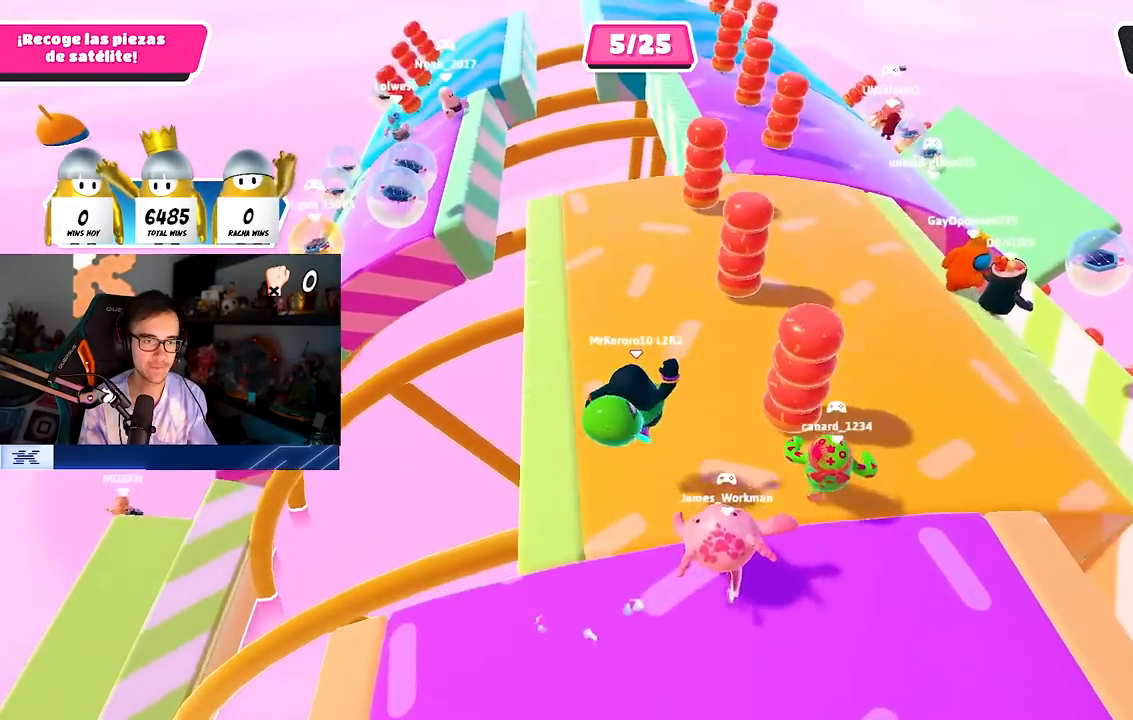
{"buttons": [], "left_stick": "up-right", "right_stick": "center", "events": [[117, "right_stick", "up"], [217, "left_stick", "up"], [233, "right_stick", "center"], [333, "left_stick", "up-right"]]}
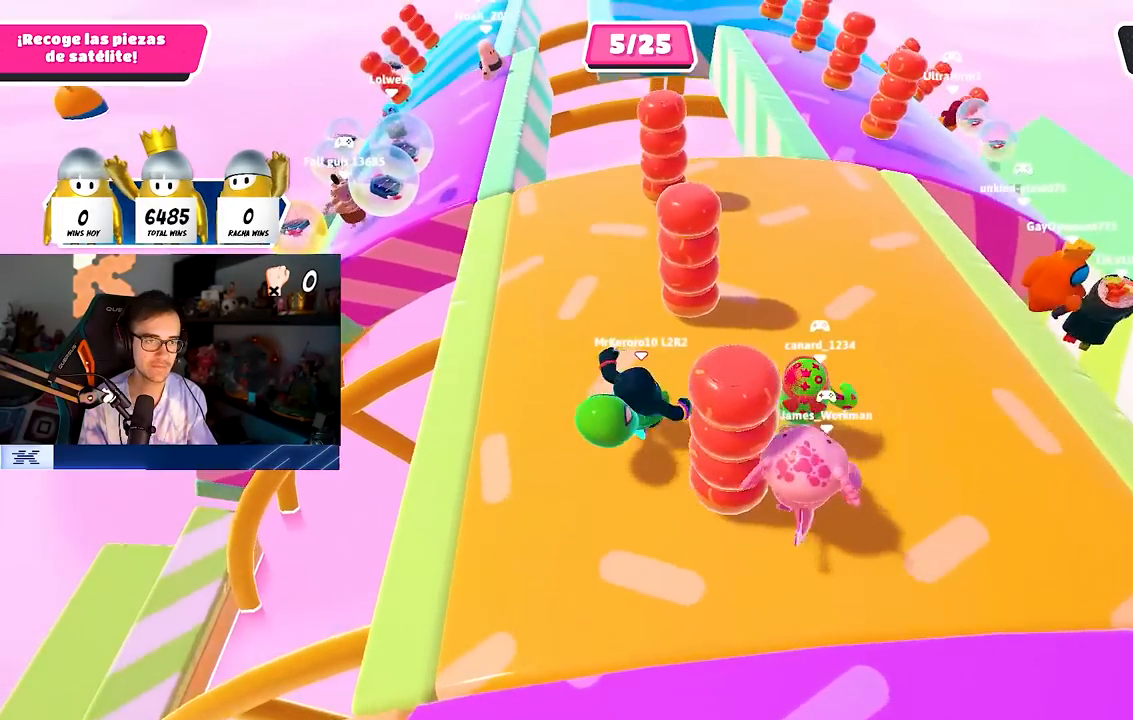
{"buttons": [], "left_stick": "up", "right_stick": "down-left", "events": [[400, "left_stick", "up"], [500, "right_stick", "down-left"]]}